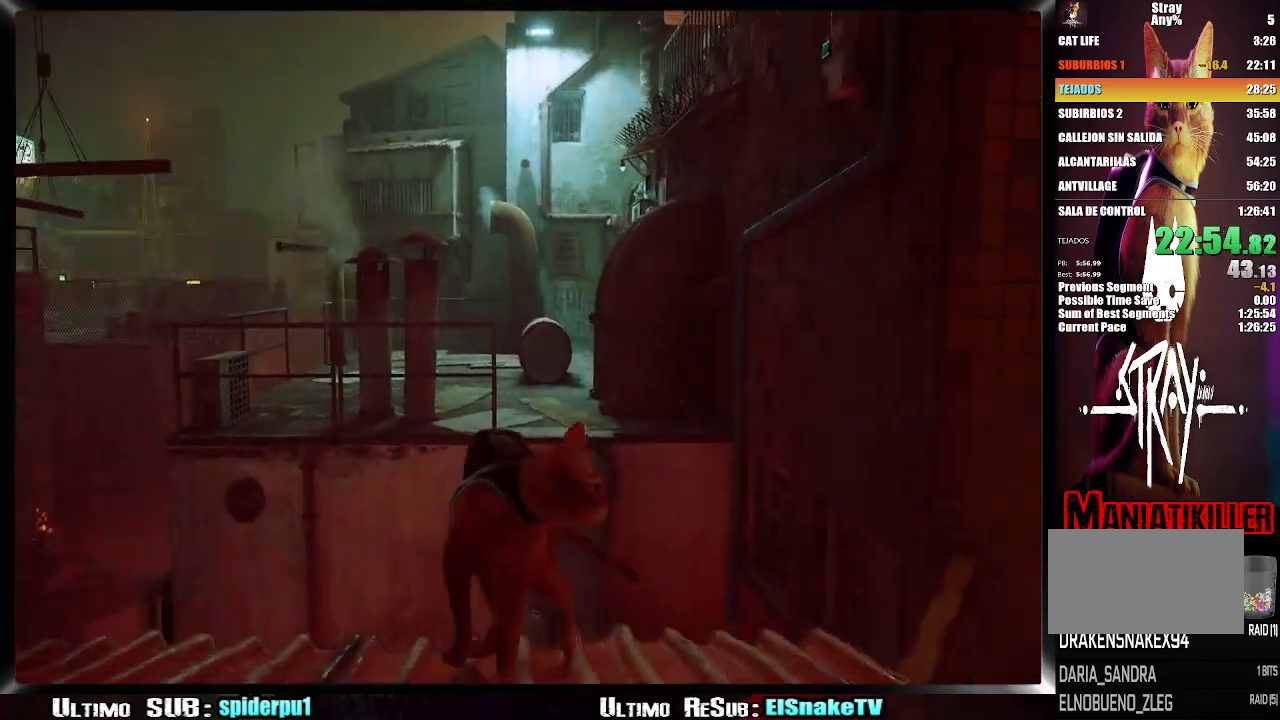
Gameplay with a controller (PlayStation layout); each line is a JSON object with the inputs held at the frame after it. "events" lists button and stick changes between this image and that frame as [ms after this image, input, new state], when the widget could be followed in between. Not read: L3 R3.
{"buttons": [], "left_stick": "up", "right_stick": "center", "events": [[83, "left_stick", "up-right"], [117, "right_stick", "center"], [233, "right_stick", "down"], [417, "left_stick", "up"], [433, "right_stick", "center"]]}
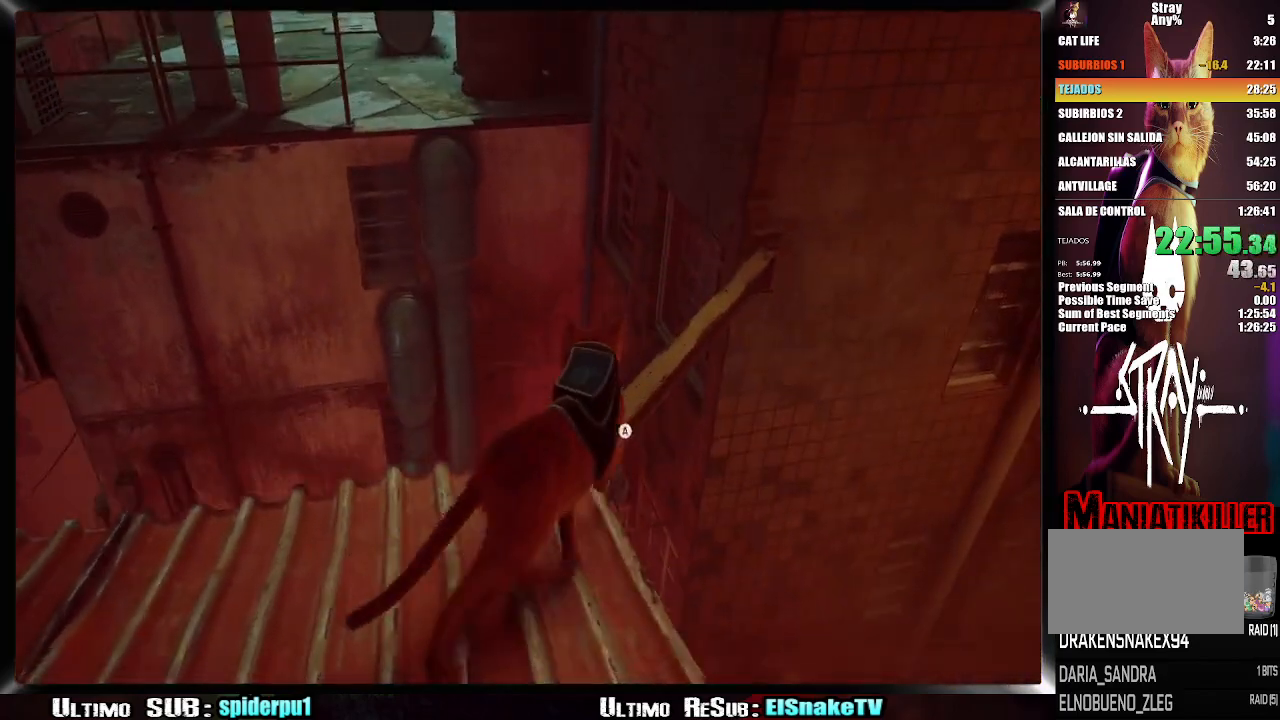
{"buttons": [], "left_stick": "up", "right_stick": "up", "events": [[133, "CROSS", "down"], [300, "CROSS", "up"], [483, "right_stick", "up"]]}
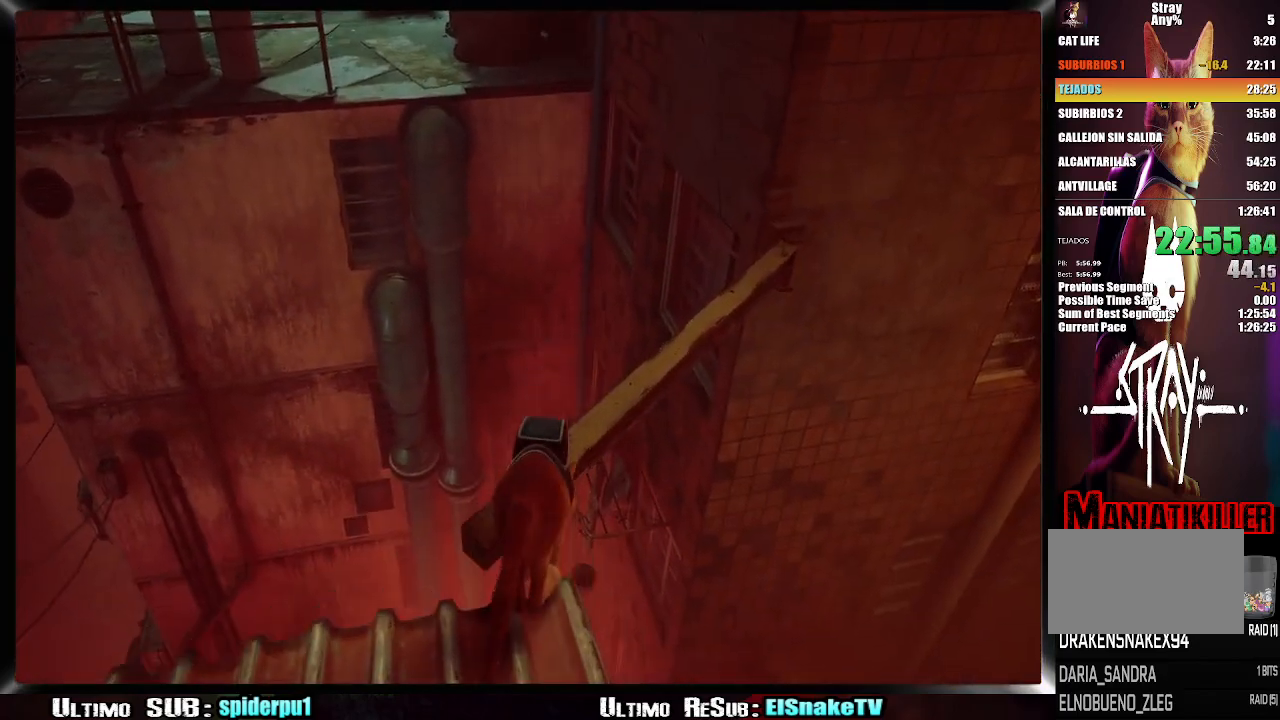
{"buttons": [], "left_stick": "up", "right_stick": "left", "events": [[317, "right_stick", "center"], [483, "right_stick", "left"]]}
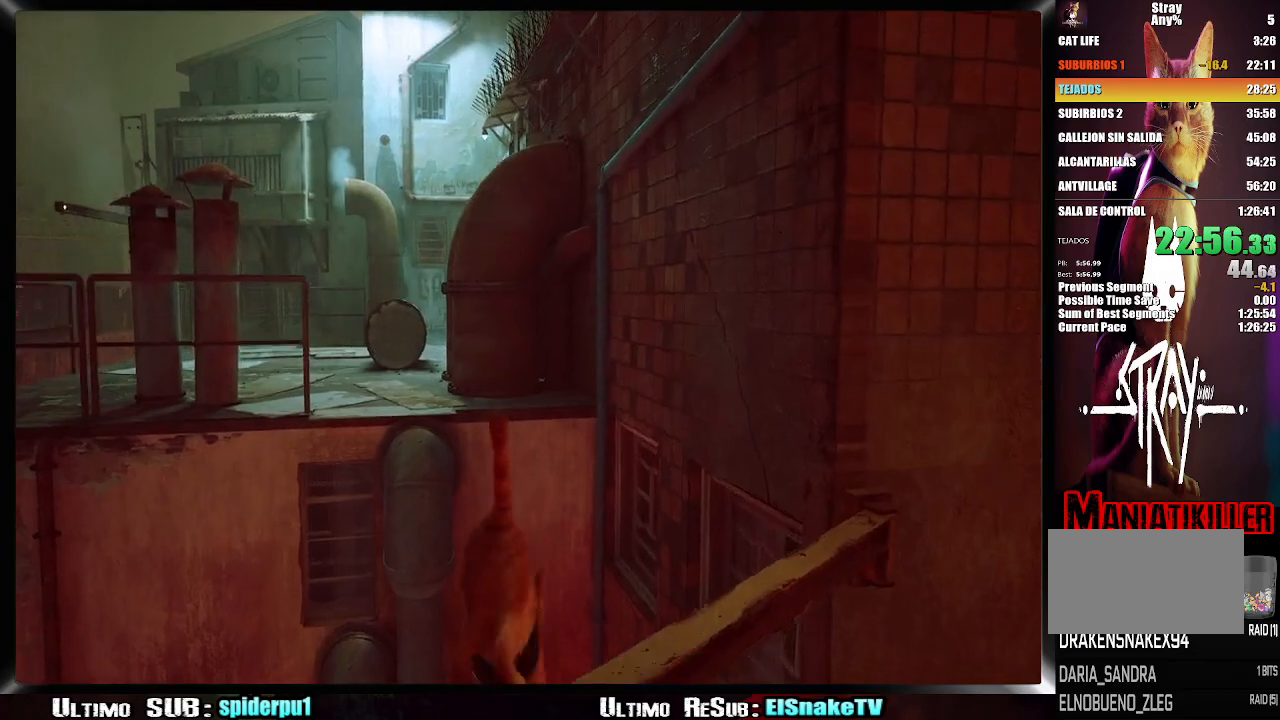
{"buttons": [], "left_stick": "up", "right_stick": "center", "events": [[217, "right_stick", "center"]]}
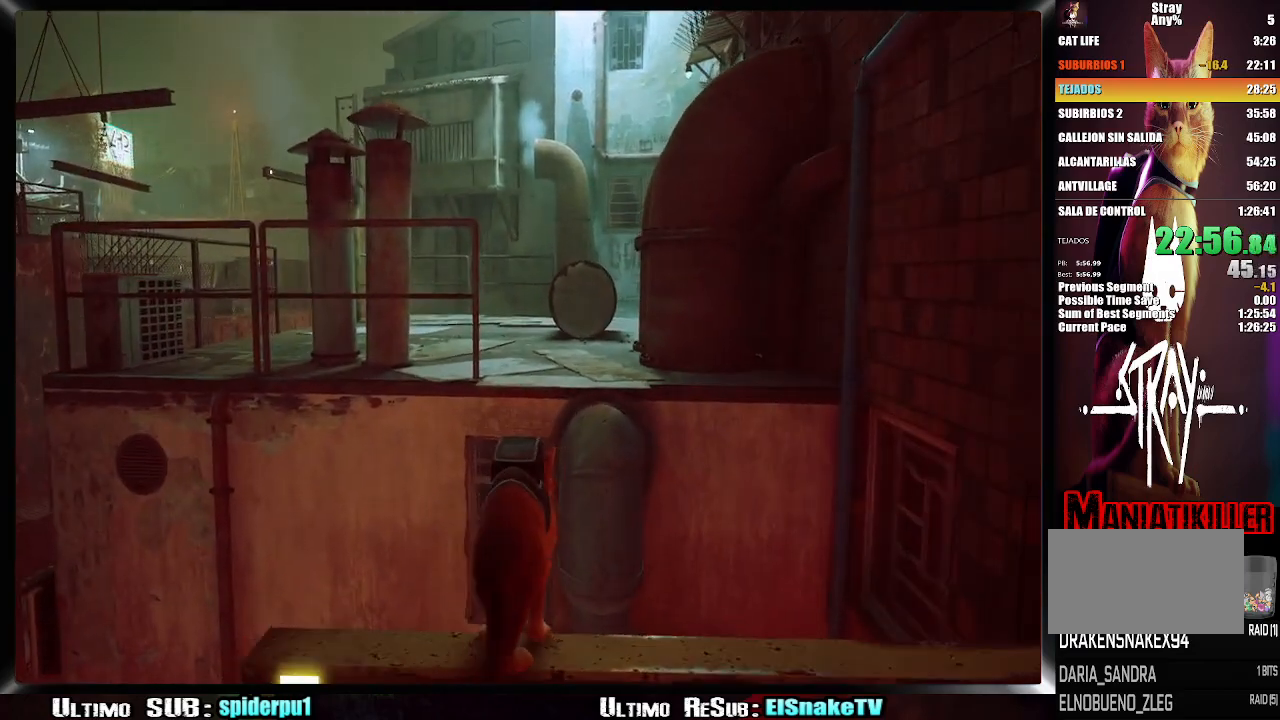
{"buttons": [], "left_stick": "up", "right_stick": "center", "events": []}
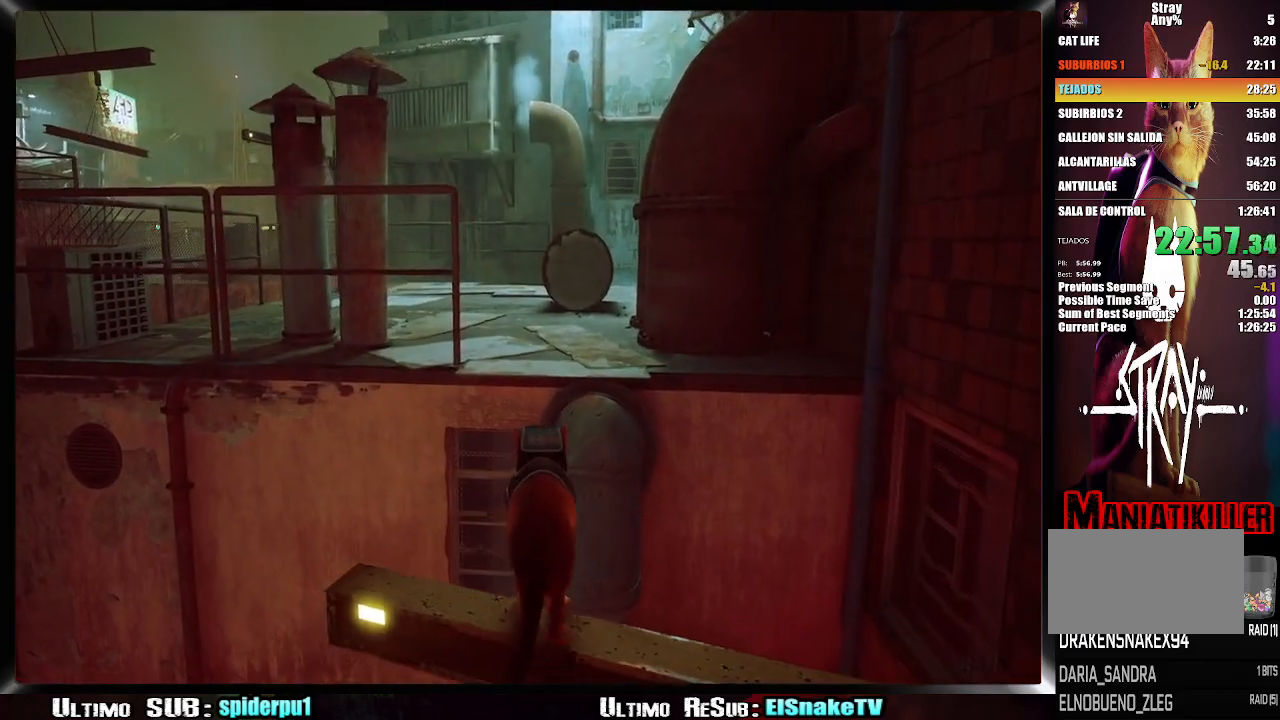
{"buttons": ["CROSS"], "left_stick": "up", "right_stick": "center", "events": [[50, "CROSS", "down"], [200, "CROSS", "up"], [300, "CROSS", "down"], [400, "CROSS", "up"], [450, "CROSS", "down"]]}
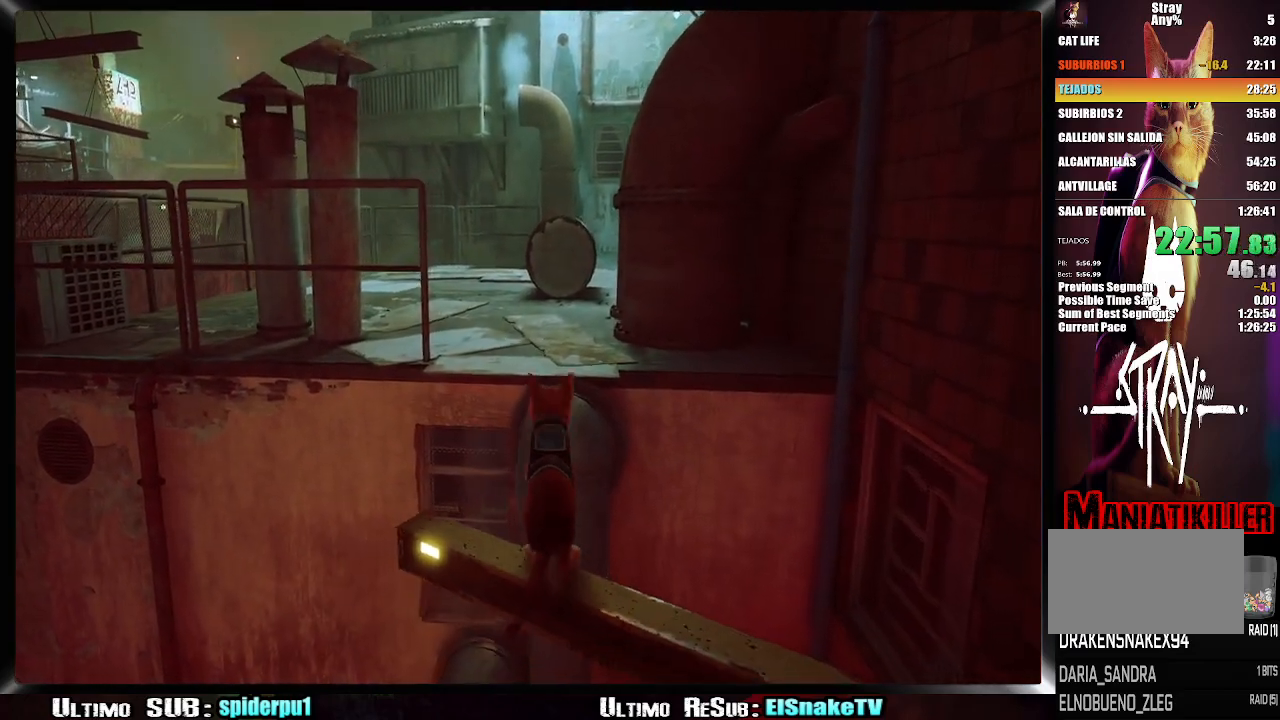
{"buttons": [], "left_stick": "up", "right_stick": "center", "events": [[33, "CROSS", "up"], [133, "CROSS", "down"], [217, "CROSS", "up"]]}
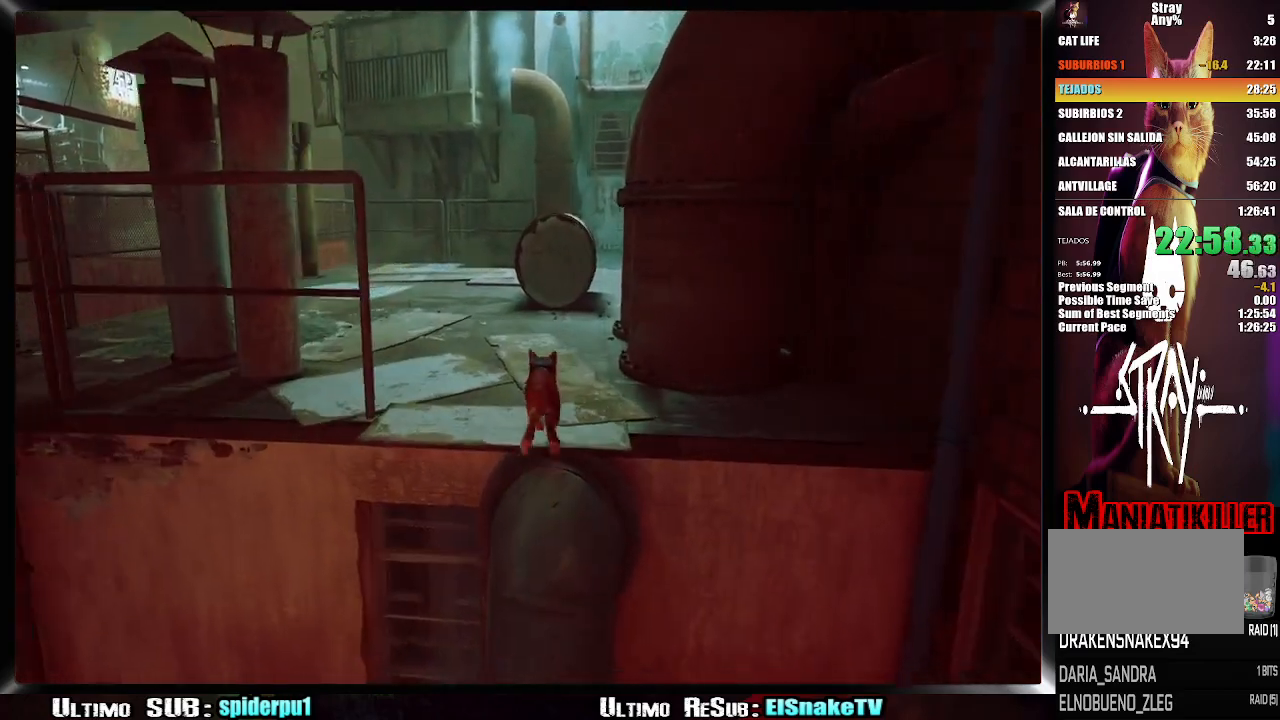
{"buttons": ["R2"], "left_stick": "up-left", "right_stick": "center", "events": [[83, "R2", "down"], [150, "left_stick", "up-left"]]}
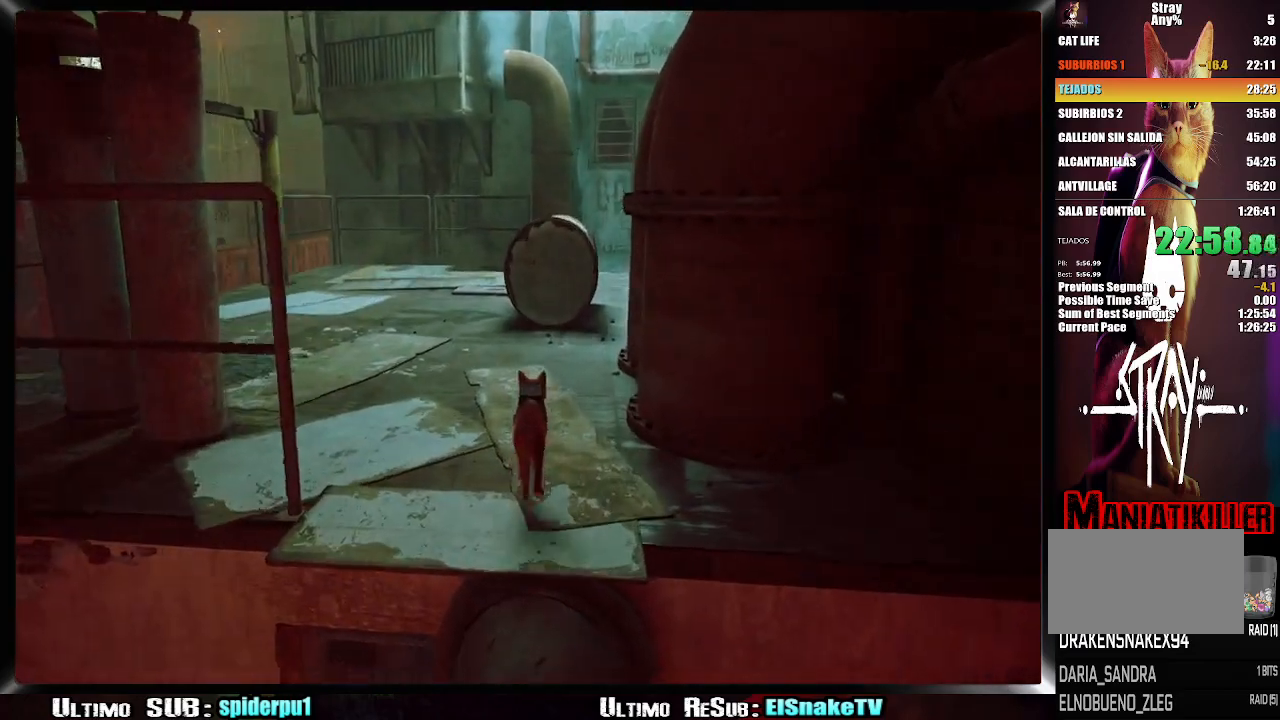
{"buttons": ["R2"], "left_stick": "up-left", "right_stick": "center", "events": []}
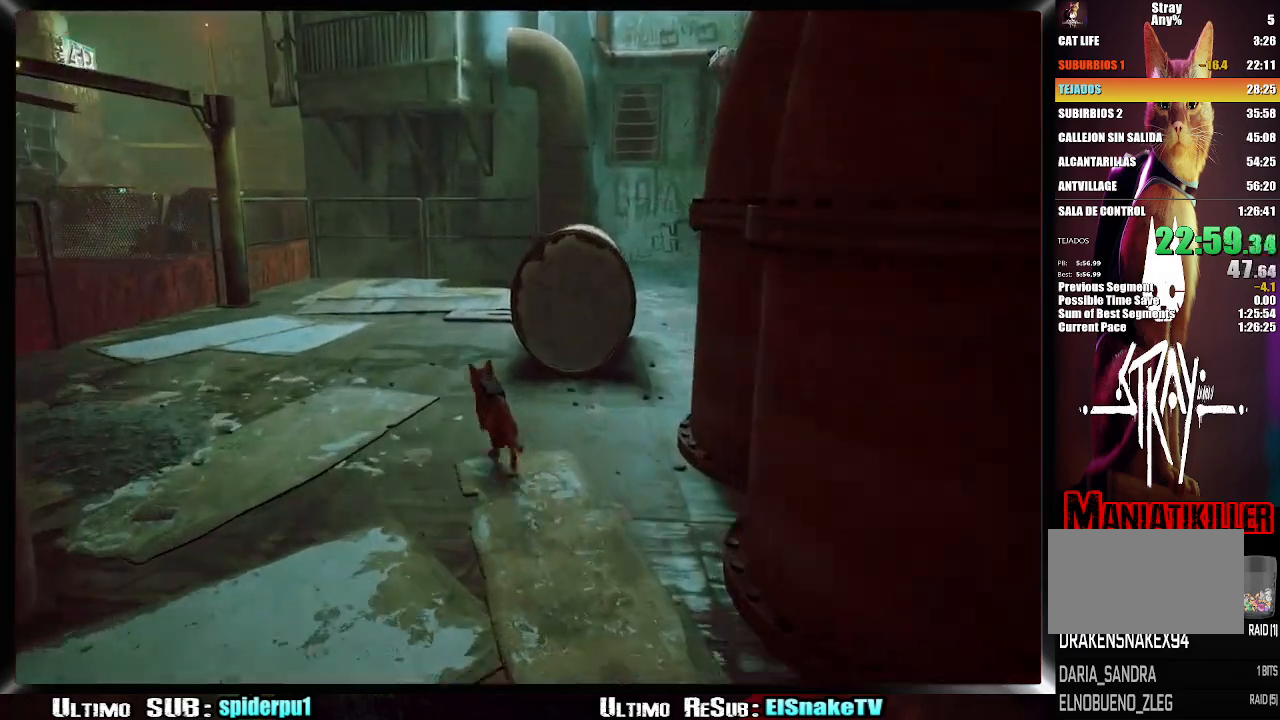
{"buttons": [], "left_stick": "up", "right_stick": "right", "events": [[233, "R2", "up"], [350, "left_stick", "up"], [417, "right_stick", "right"]]}
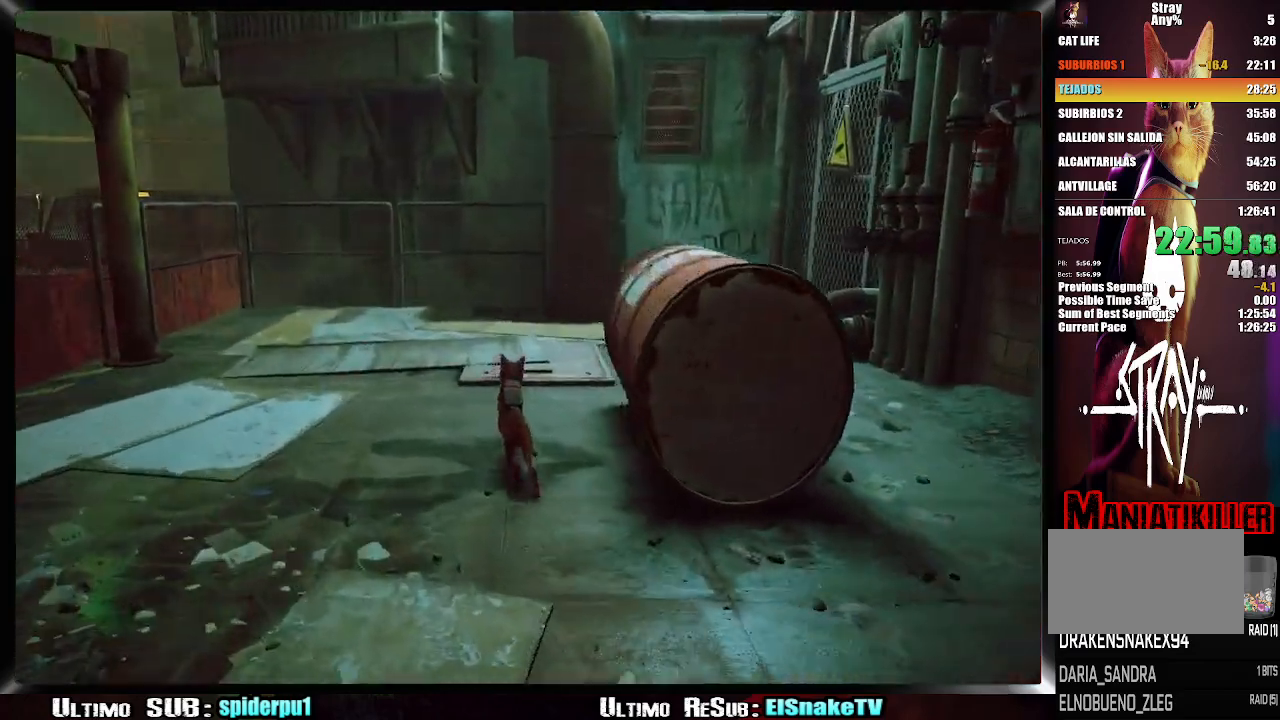
{"buttons": [], "left_stick": "up-right", "right_stick": "right", "events": [[283, "left_stick", "up-right"]]}
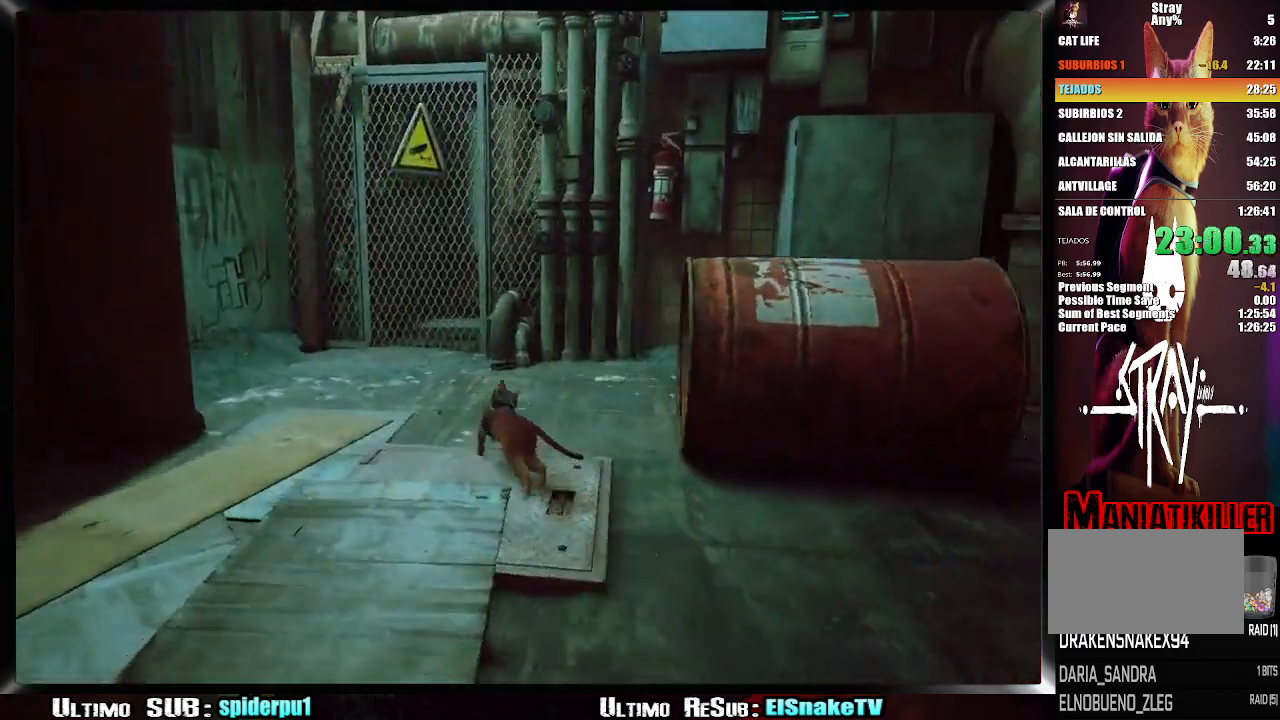
{"buttons": [], "left_stick": "up-right", "right_stick": "center", "events": [[483, "right_stick", "center"]]}
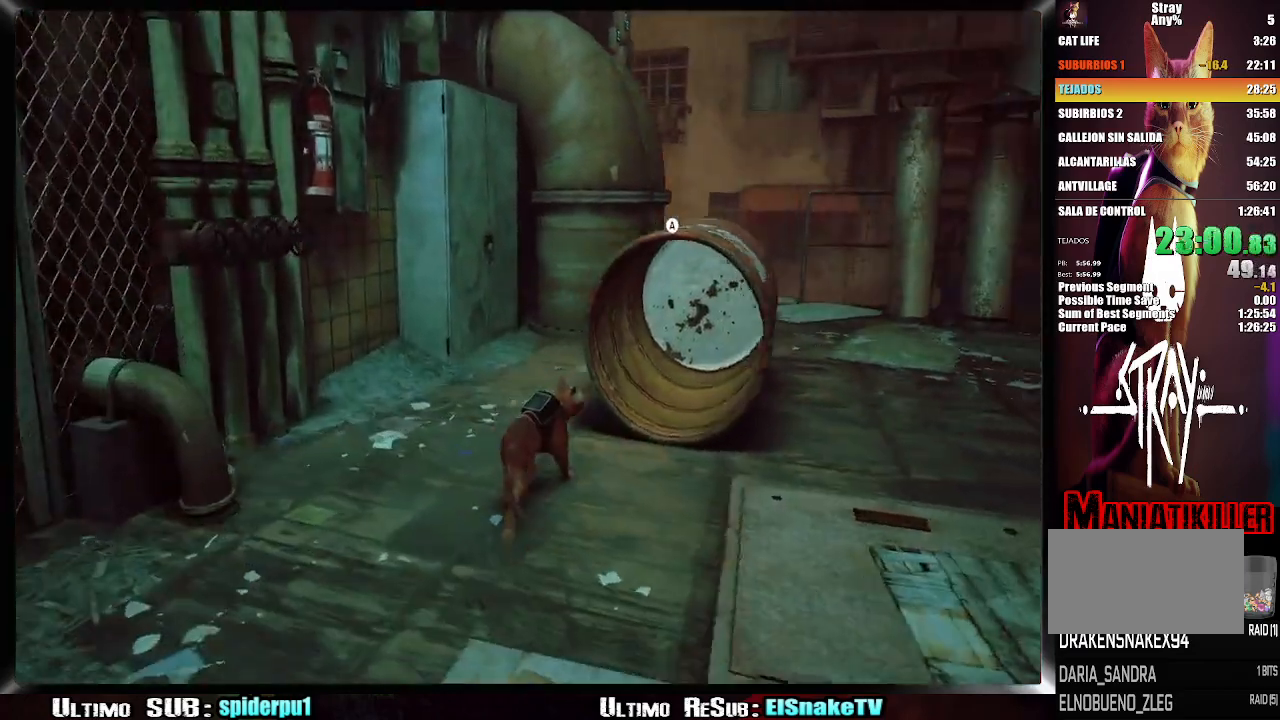
{"buttons": [], "left_stick": "up-right", "right_stick": "center", "events": [[233, "right_stick", "right"], [417, "right_stick", "center"]]}
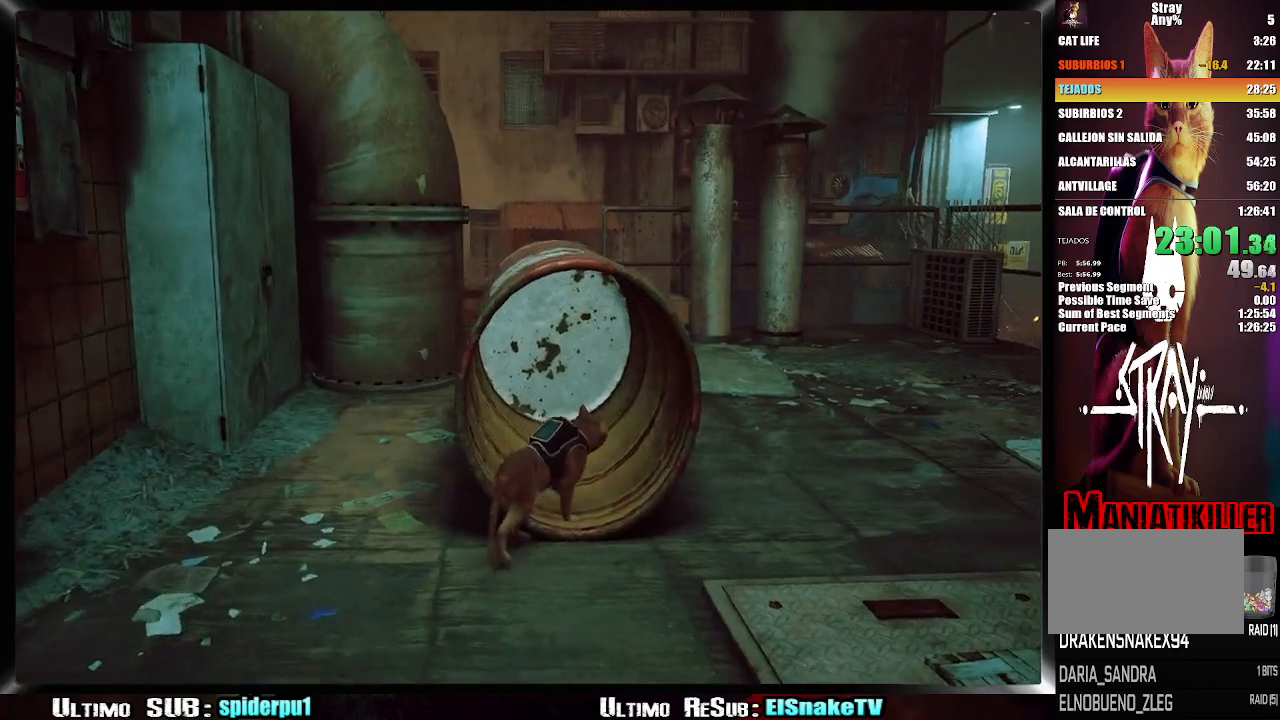
{"buttons": [], "left_stick": "up-right", "right_stick": "right", "events": [[483, "right_stick", "right"]]}
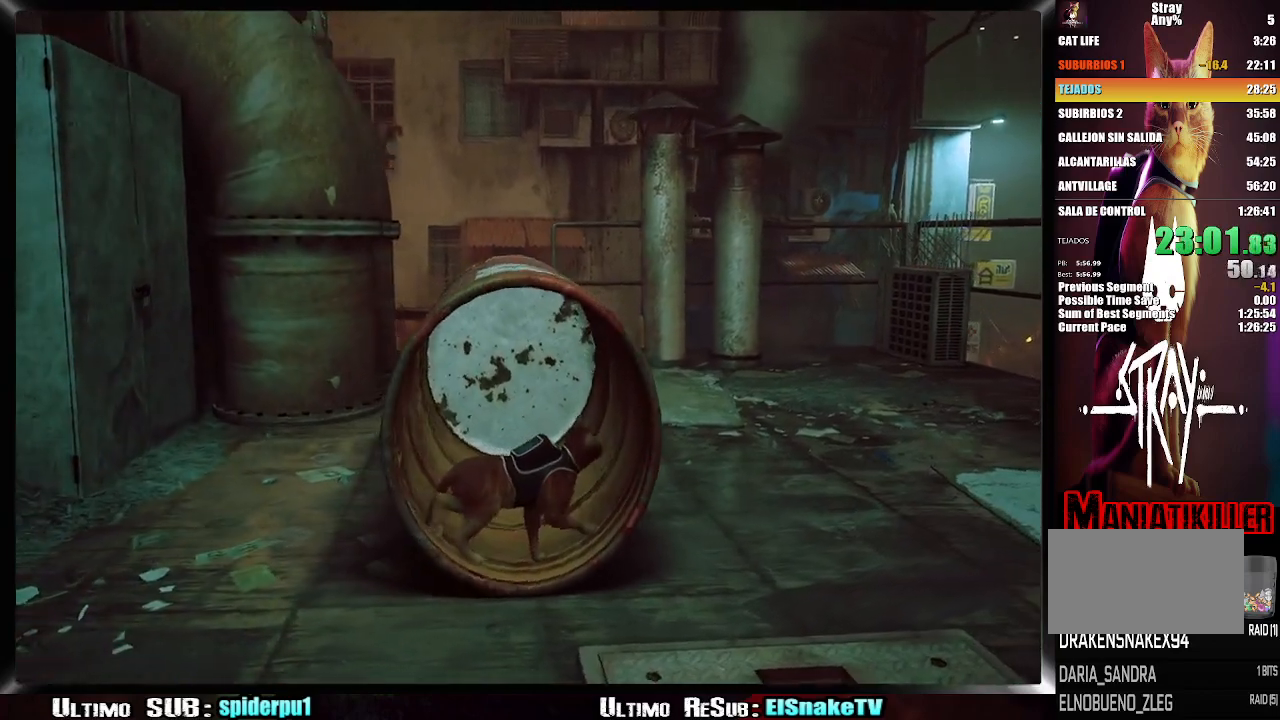
{"buttons": [], "left_stick": "up-right", "right_stick": "right", "events": []}
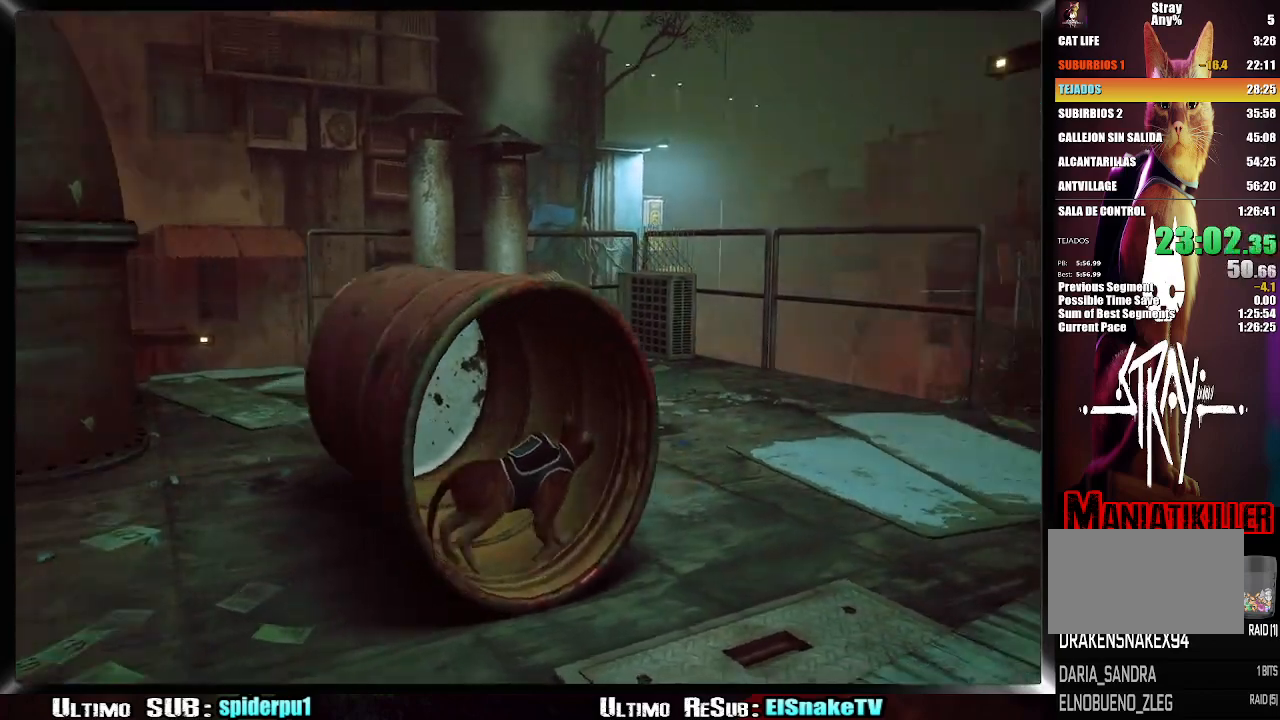
{"buttons": [], "left_stick": "up-right", "right_stick": "right", "events": []}
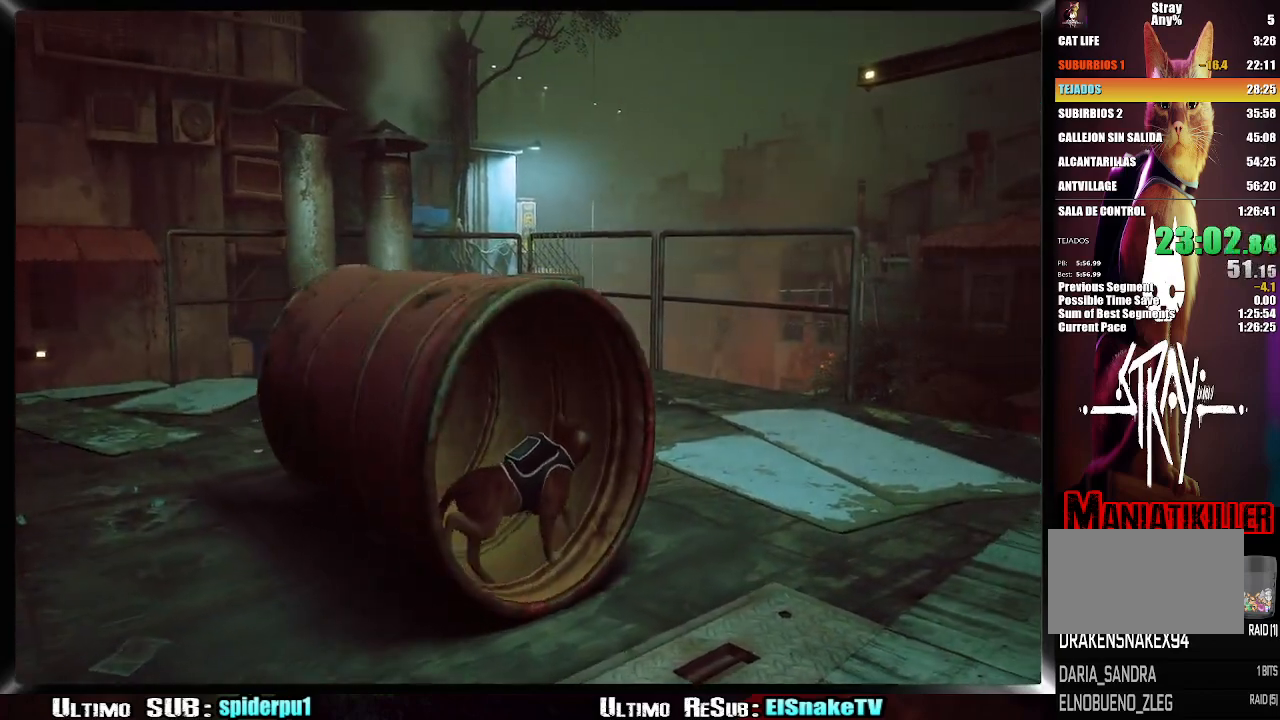
{"buttons": [], "left_stick": "up-right", "right_stick": "center", "events": [[100, "right_stick", "center"]]}
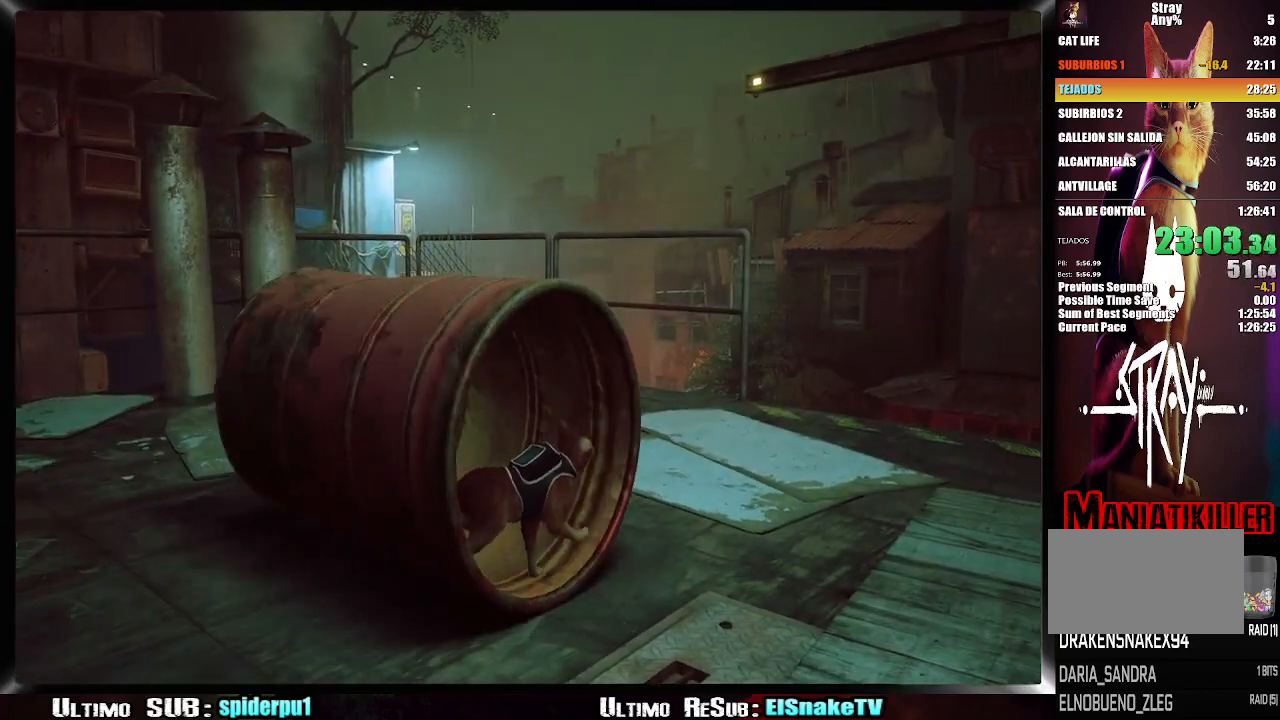
{"buttons": [], "left_stick": "up-right", "right_stick": "center", "events": []}
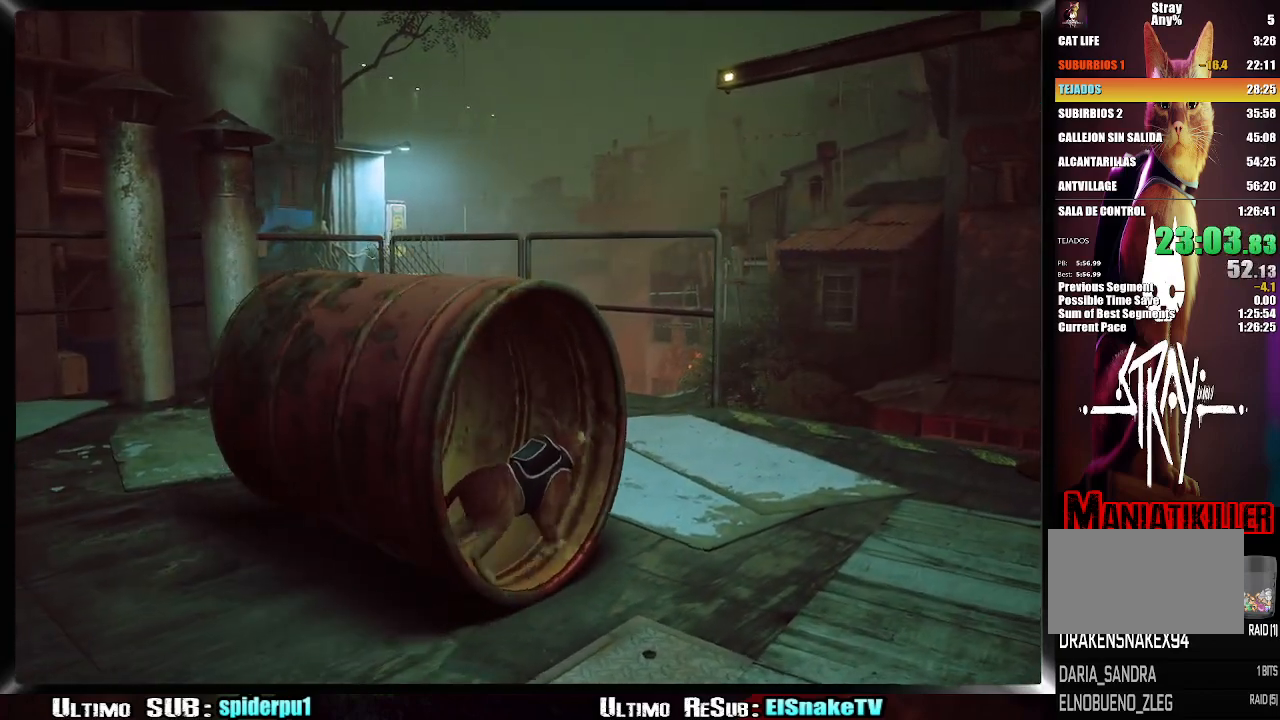
{"buttons": [], "left_stick": "up-right", "right_stick": "center", "events": []}
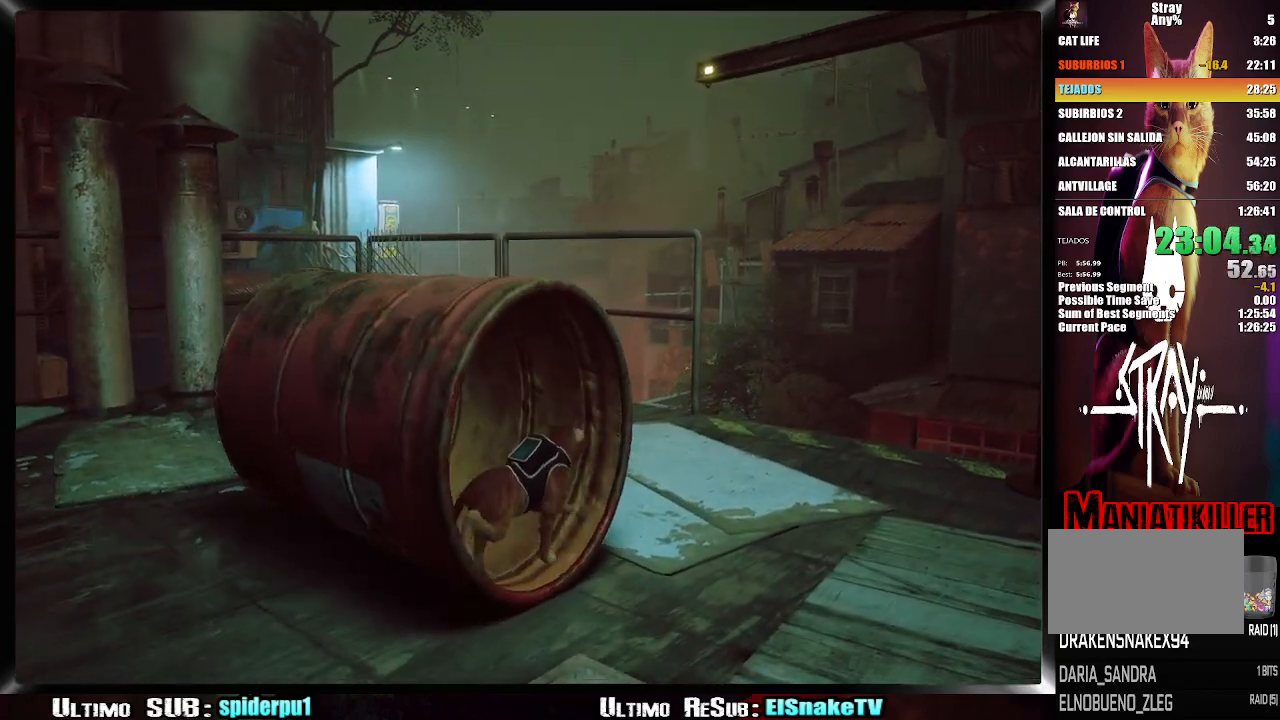
{"buttons": [], "left_stick": "up-right", "right_stick": "center", "events": []}
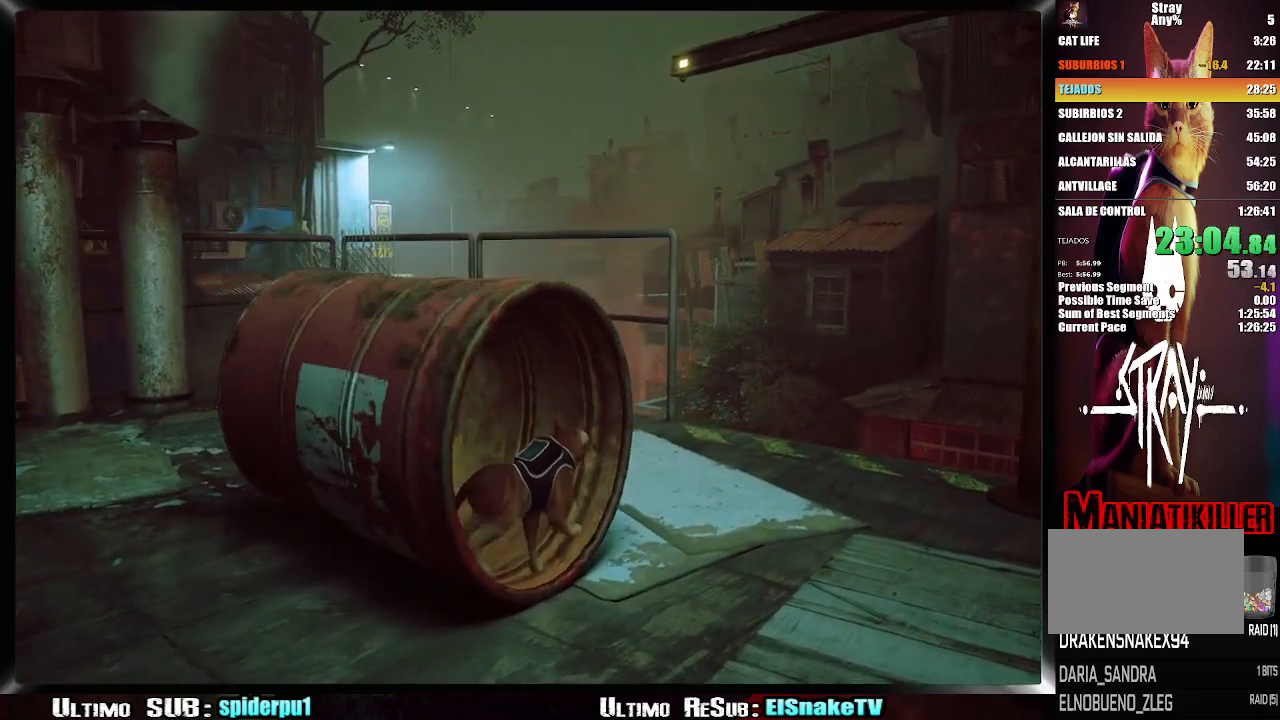
{"buttons": [], "left_stick": "up-right", "right_stick": "center", "events": []}
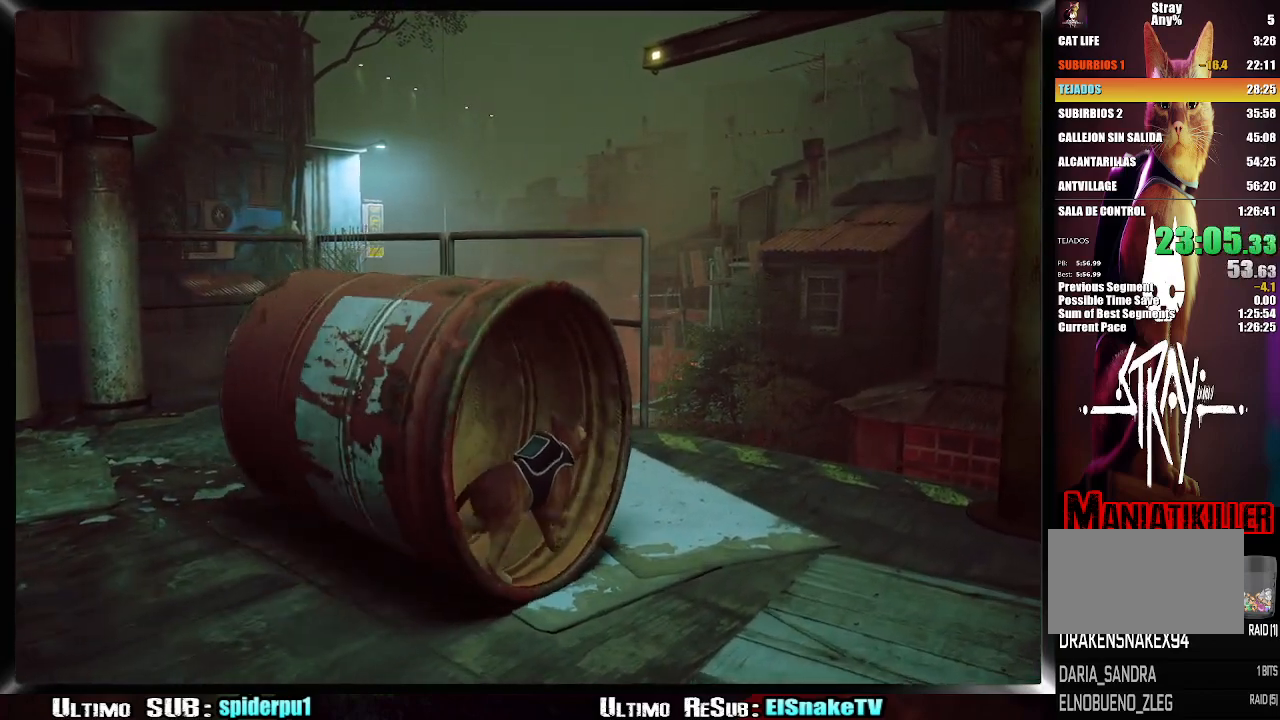
{"buttons": [], "left_stick": "up-right", "right_stick": "center", "events": []}
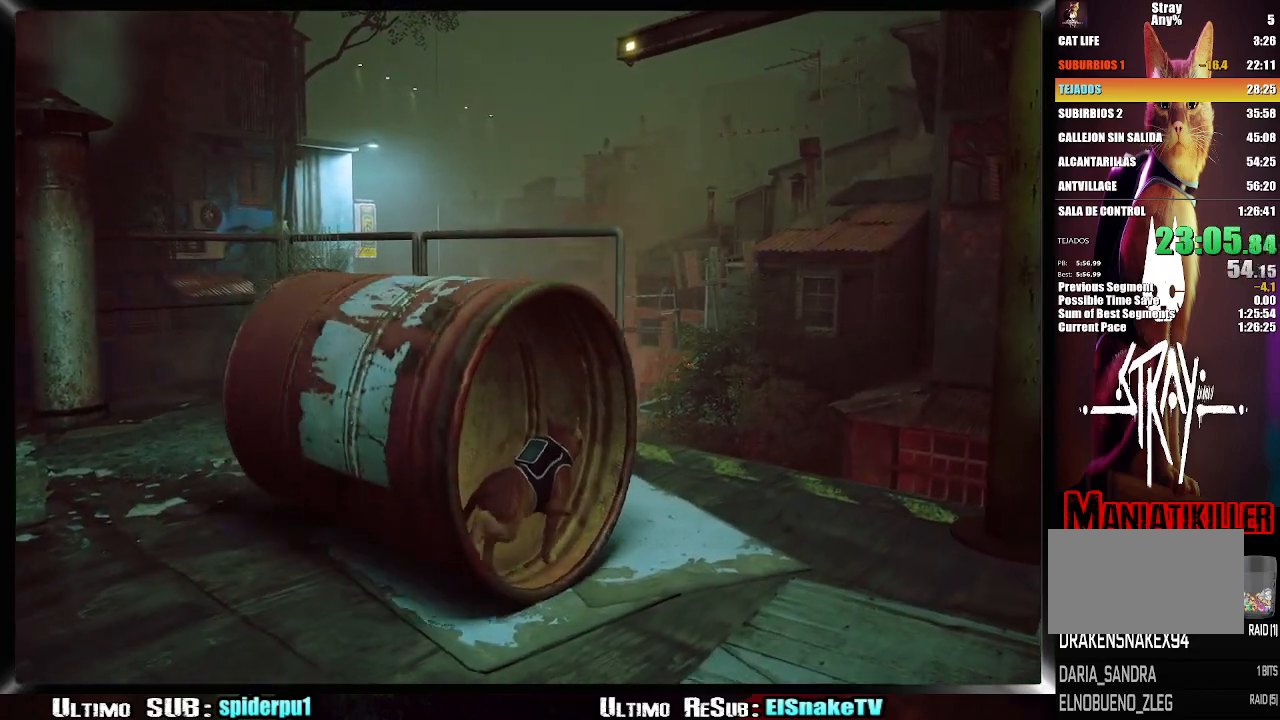
{"buttons": [], "left_stick": "up-right", "right_stick": "center", "events": []}
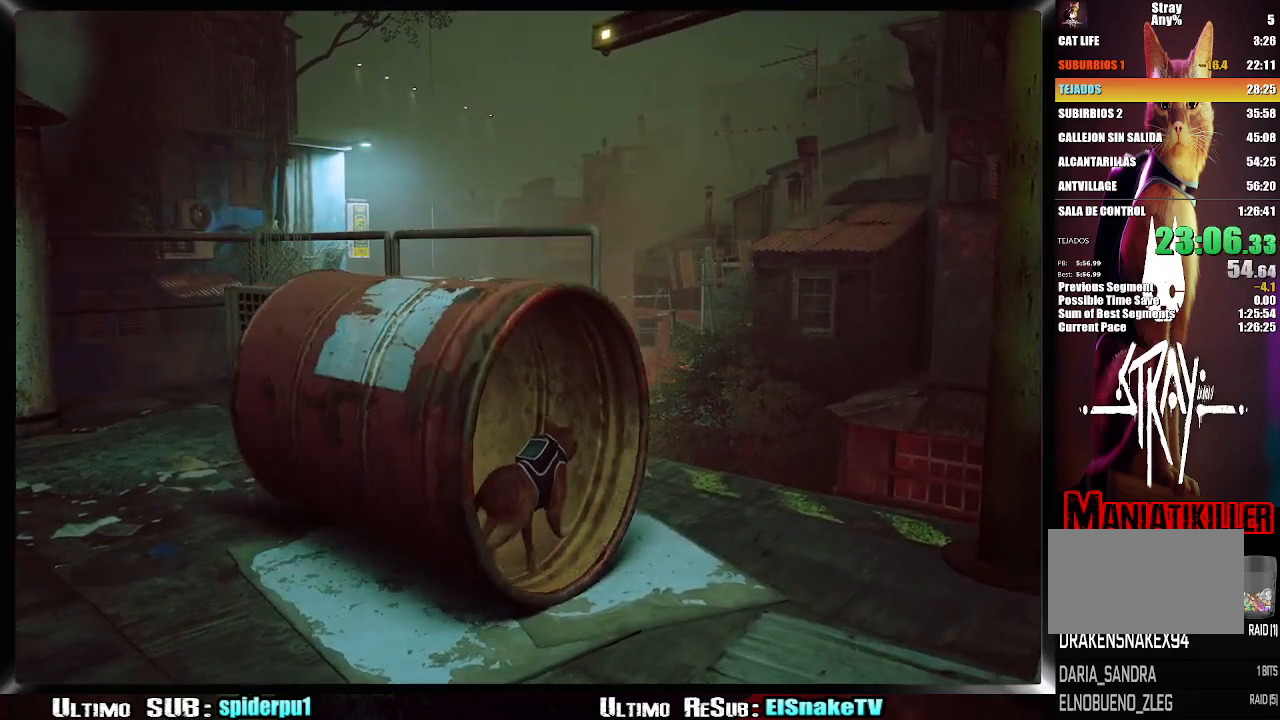
{"buttons": [], "left_stick": "right", "right_stick": "center", "events": [[350, "left_stick", "right"]]}
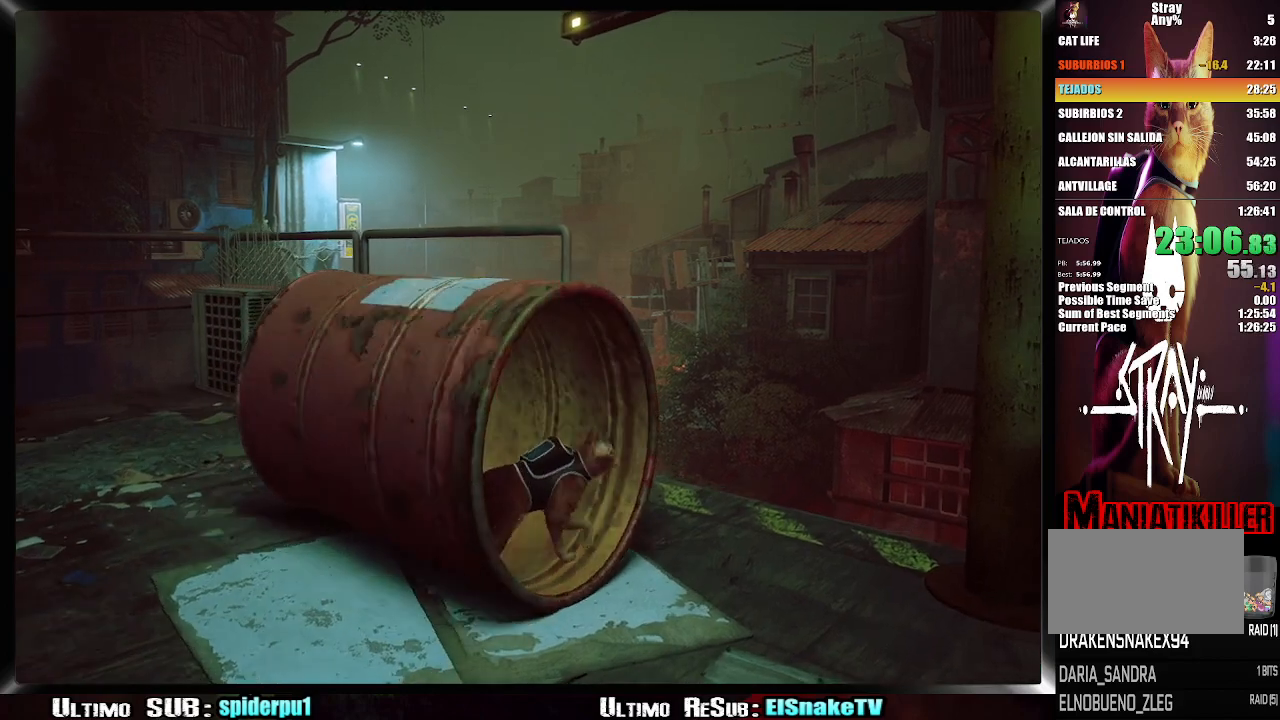
{"buttons": [], "left_stick": "down-right", "right_stick": "center", "events": [[17, "left_stick", "down-right"]]}
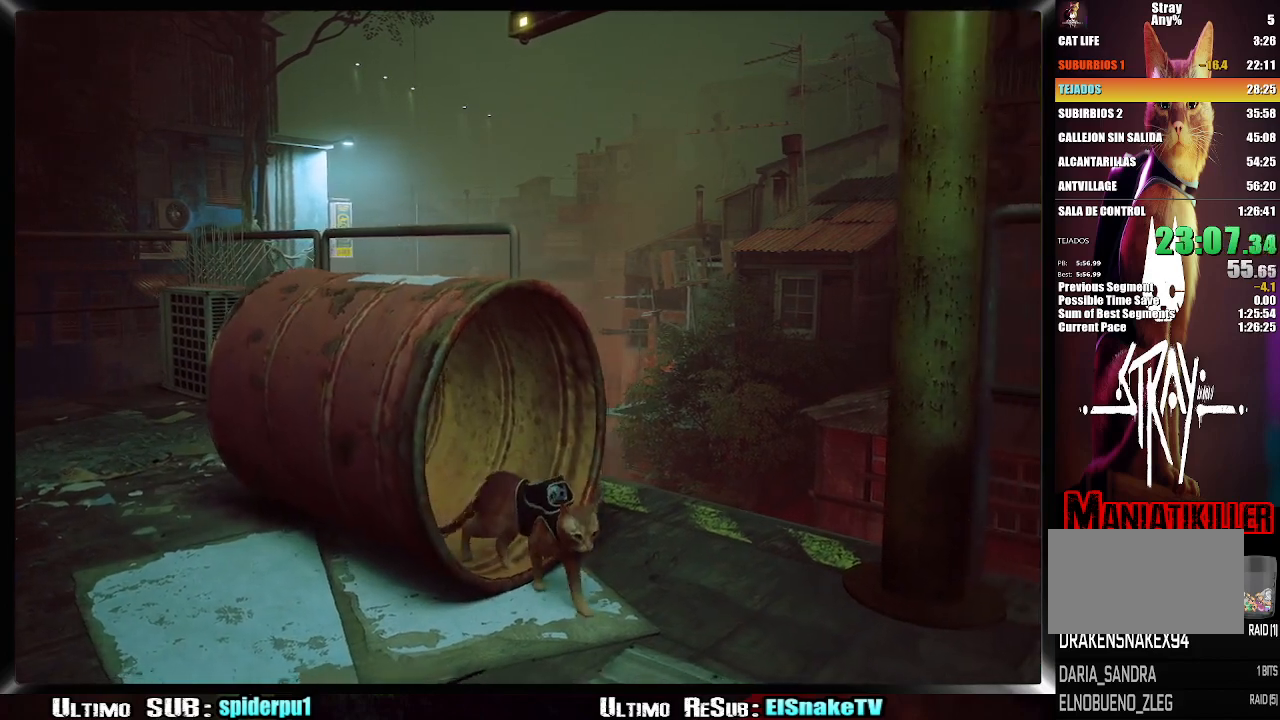
{"buttons": [], "left_stick": "down-left", "right_stick": "center", "events": [[117, "left_stick", "down"], [500, "left_stick", "down-left"]]}
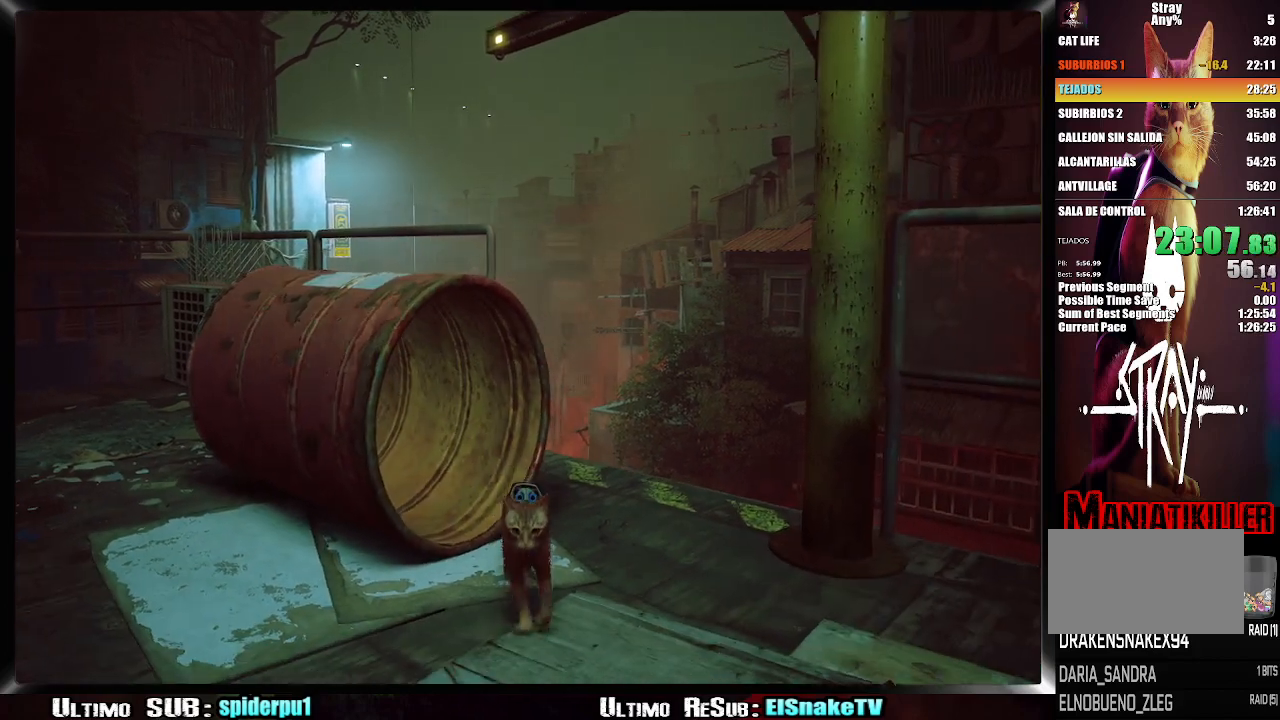
{"buttons": [], "left_stick": "left", "right_stick": "center", "events": [[300, "left_stick", "left"]]}